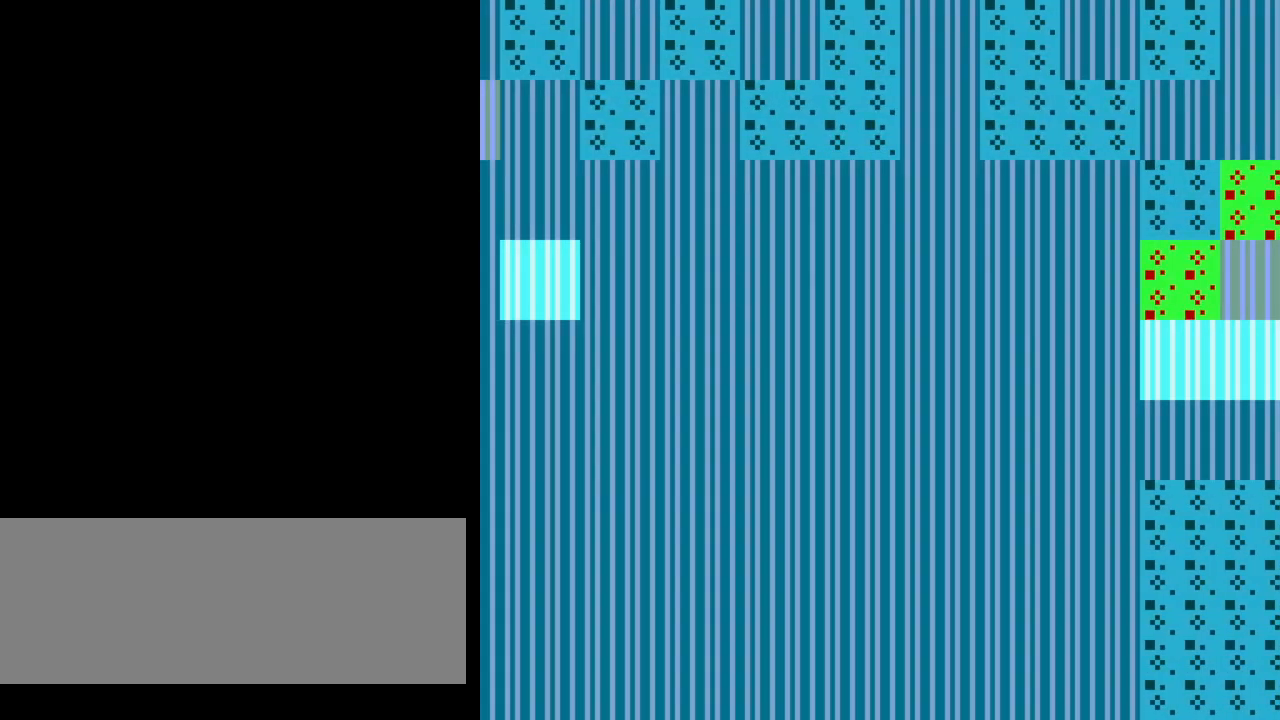
Gameplay with a controller (Nintendo layout); each line is a JSON object with the inputs held at the frame after it. "events" lists button and stick changes between this image and that frame as [ms after this image, input, new state], when the widget could be followed in between. Not read: L3 R3.
{"buttons": ["DPAD_LEFT"], "events": []}
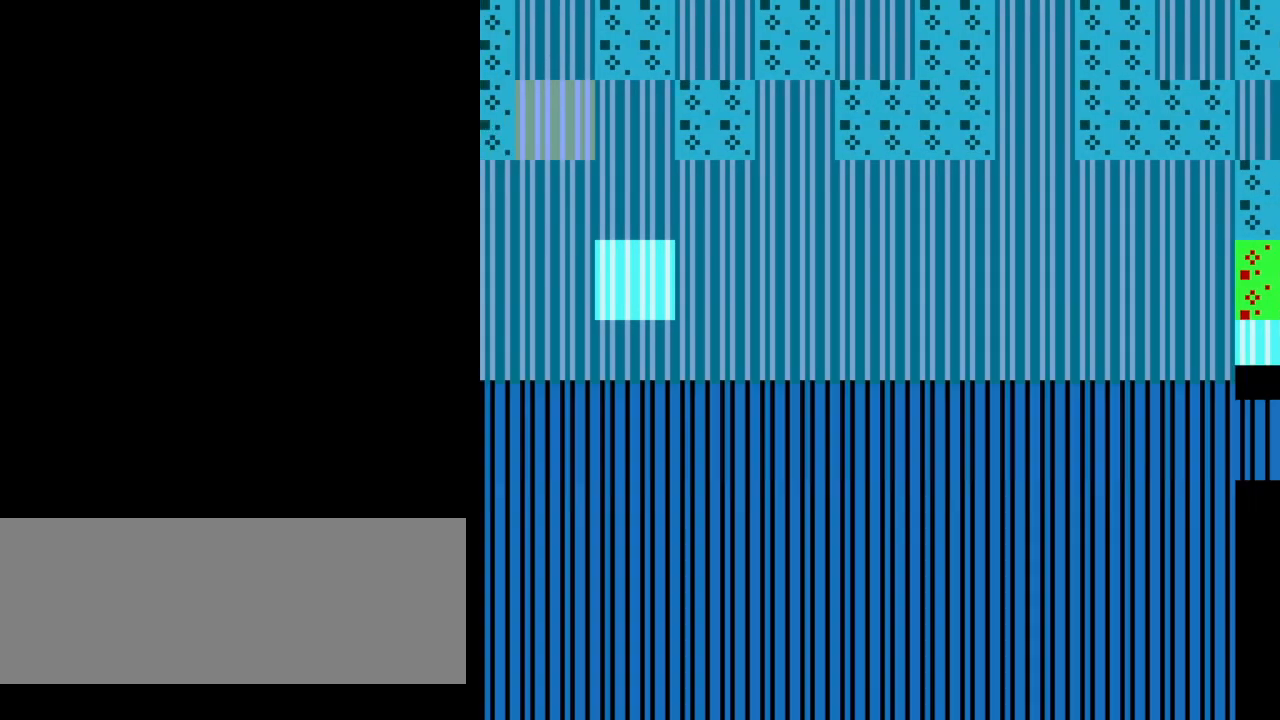
{"buttons": ["DPAD_RIGHT"], "events": [[117, "DPAD_LEFT", "up"], [350, "DPAD_RIGHT", "down"]]}
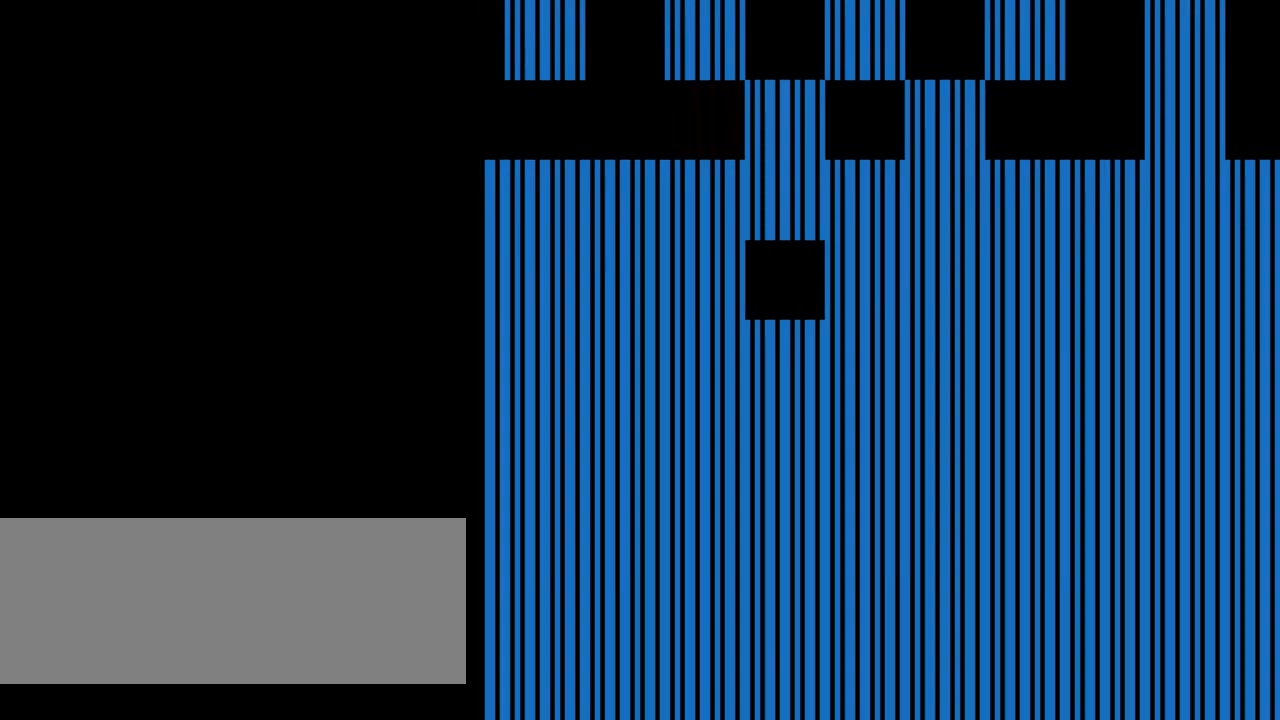
{"buttons": [], "events": [[250, "DPAD_RIGHT", "up"]]}
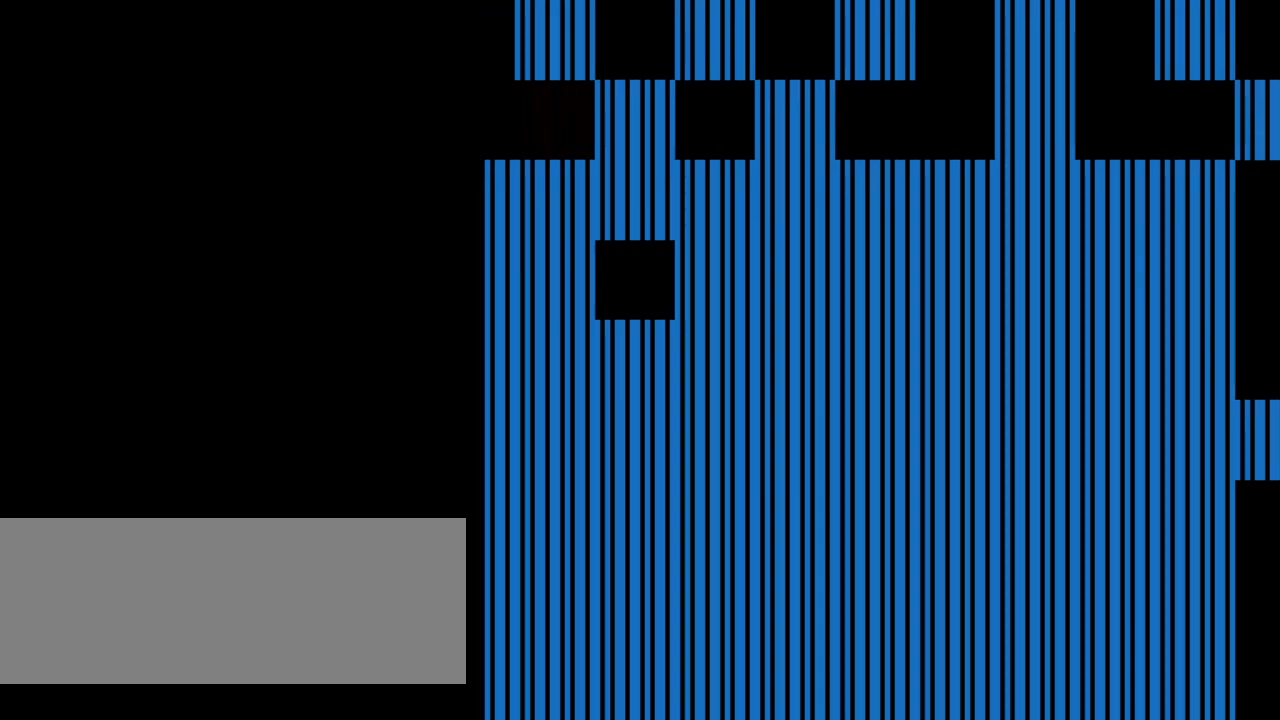
{"buttons": ["DPAD_DOWN"], "events": [[500, "DPAD_DOWN", "down"]]}
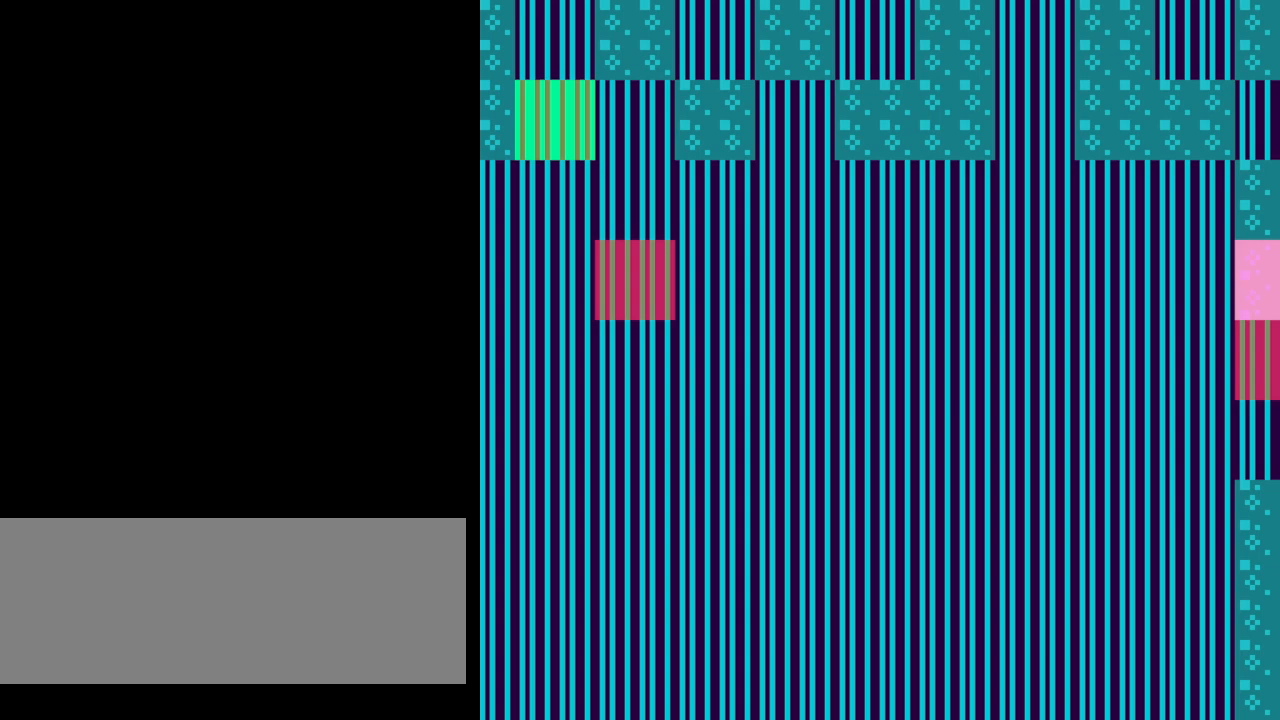
{"buttons": [], "events": [[100, "DPAD_DOWN", "up"], [150, "DPAD_DOWN", "down"], [250, "DPAD_DOWN", "up"], [317, "DPAD_DOWN", "down"], [400, "DPAD_DOWN", "up"]]}
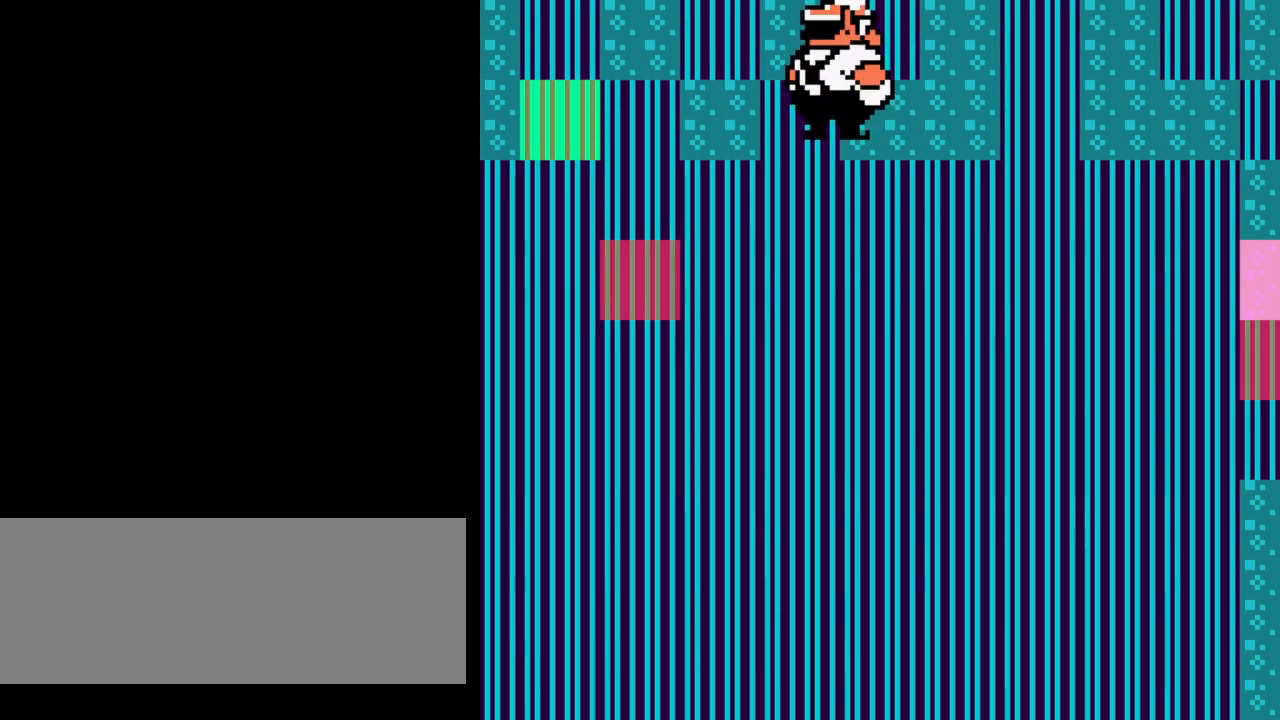
{"buttons": [], "events": []}
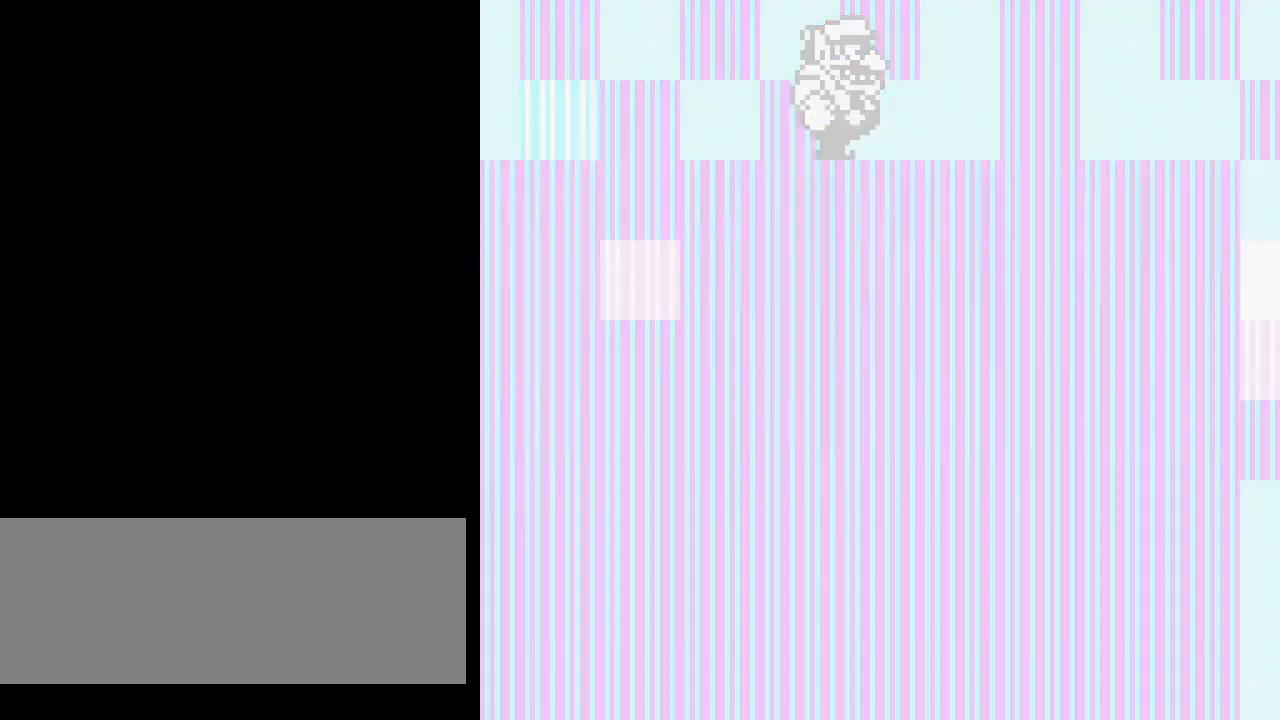
{"buttons": [], "events": []}
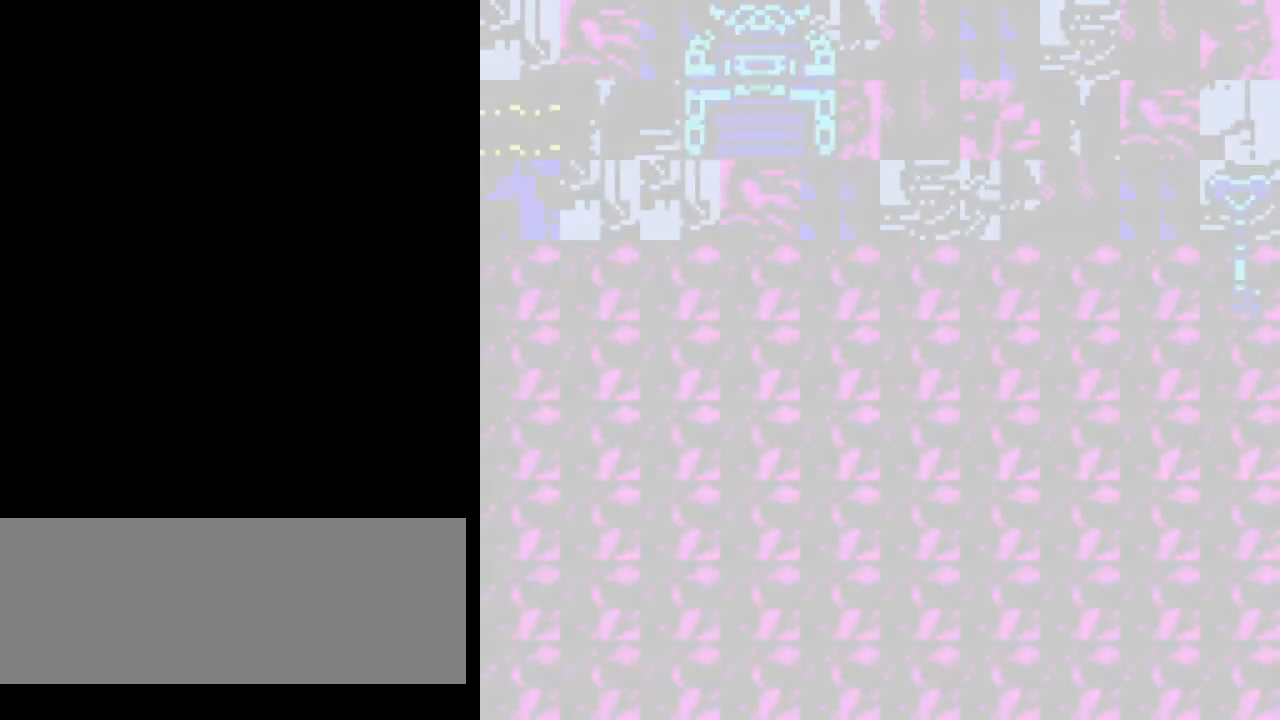
{"buttons": [], "events": [[167, "DPAD_LEFT", "down"], [500, "DPAD_LEFT", "up"]]}
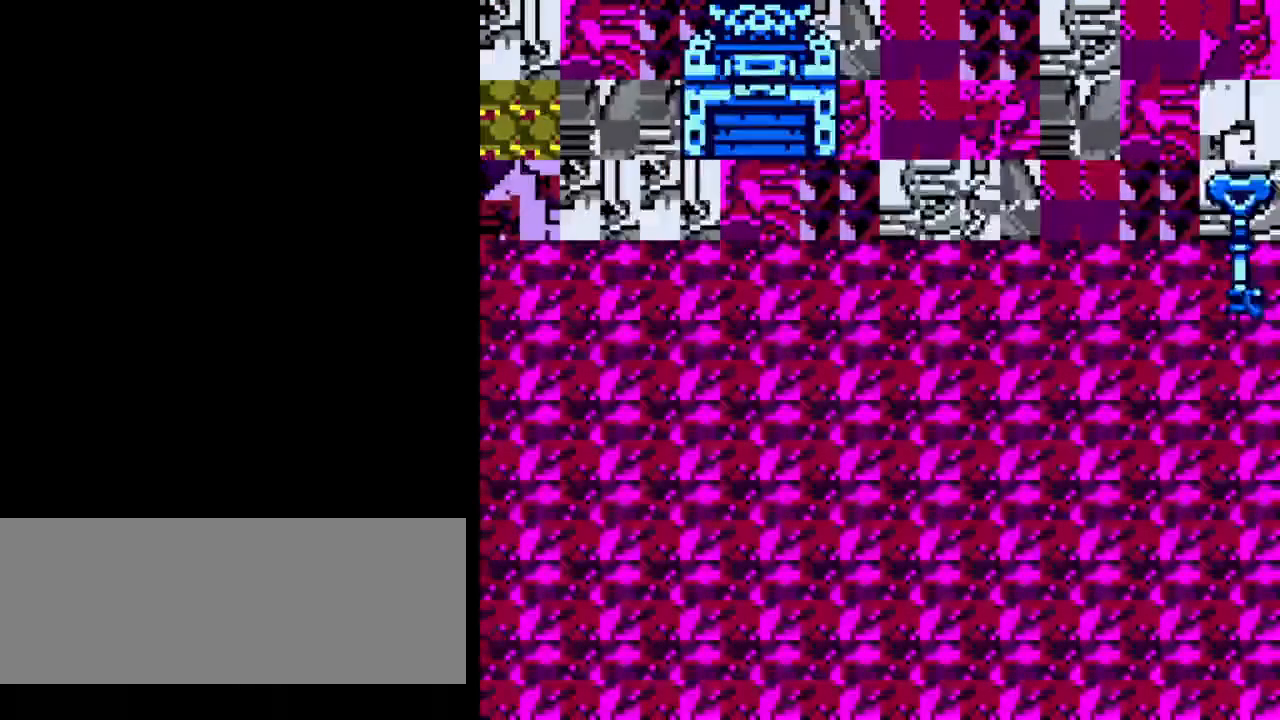
{"buttons": [], "events": []}
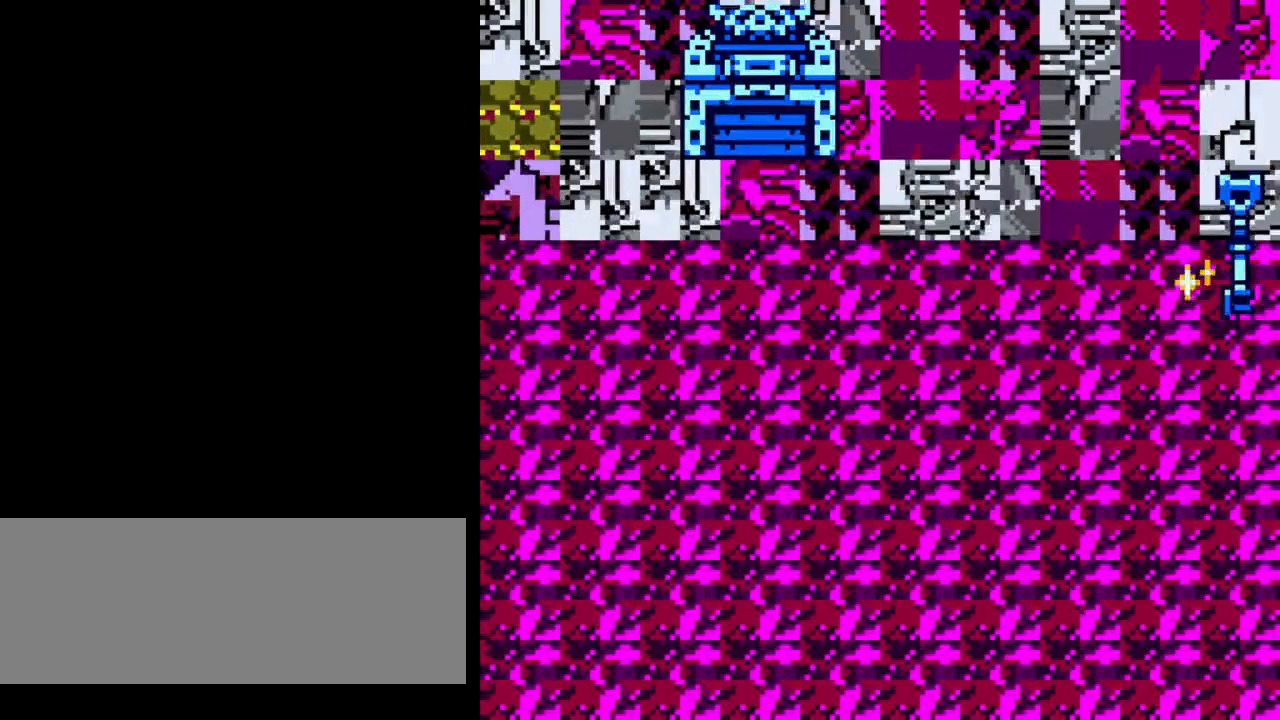
{"buttons": [], "events": []}
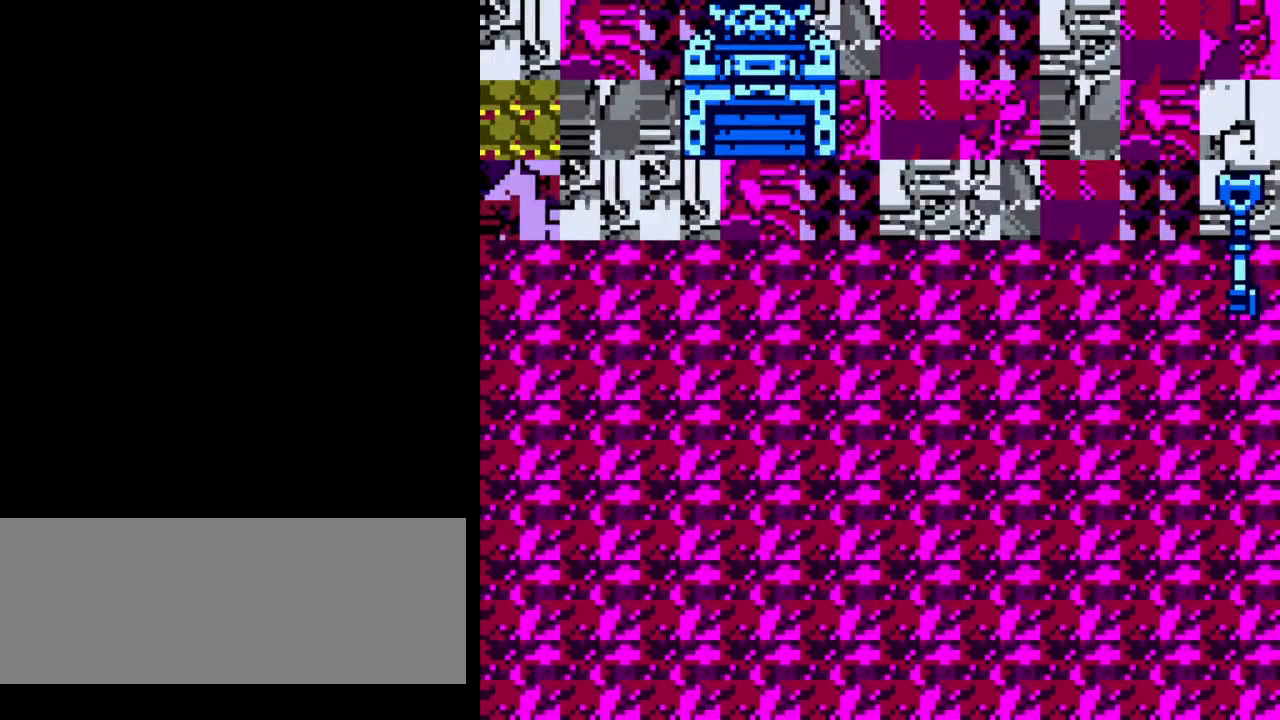
{"buttons": ["A", "DPAD_UP", "DPAD_LEFT"], "events": [[267, "DPAD_LEFT", "down"], [383, "DPAD_UP", "down"], [450, "A", "down"]]}
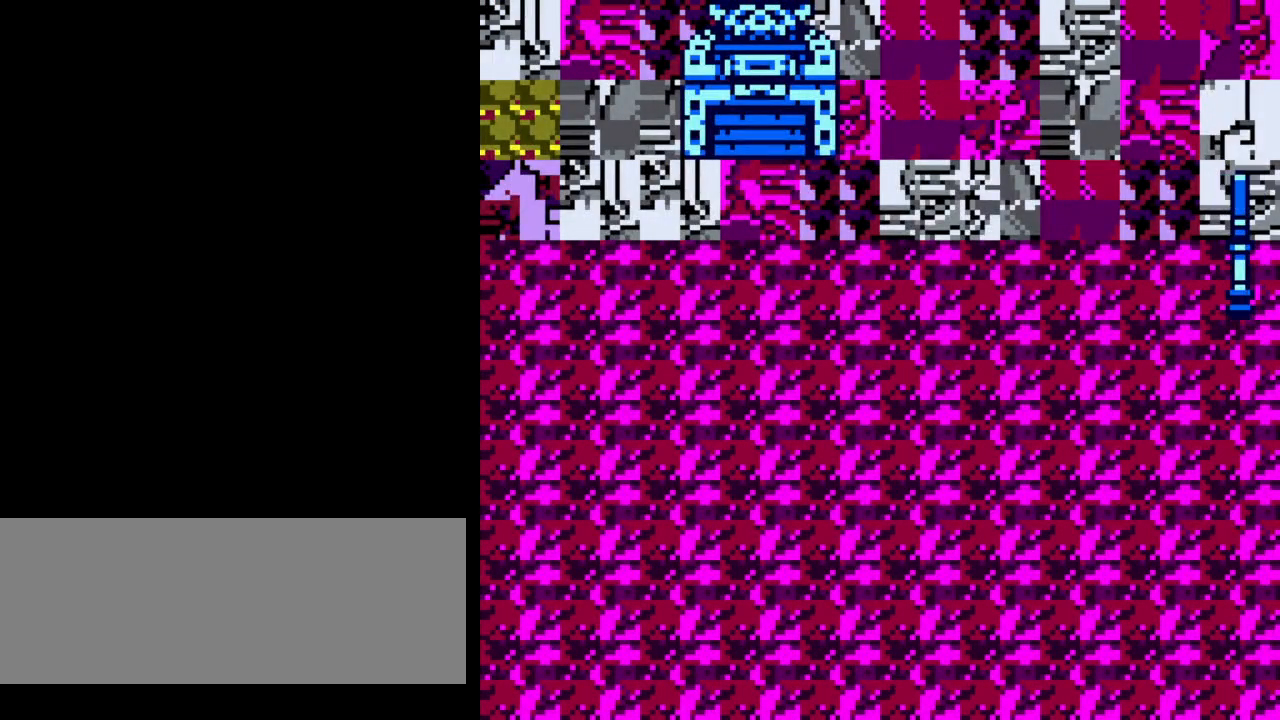
{"buttons": ["A", "DPAD_UP", "DPAD_LEFT"], "events": []}
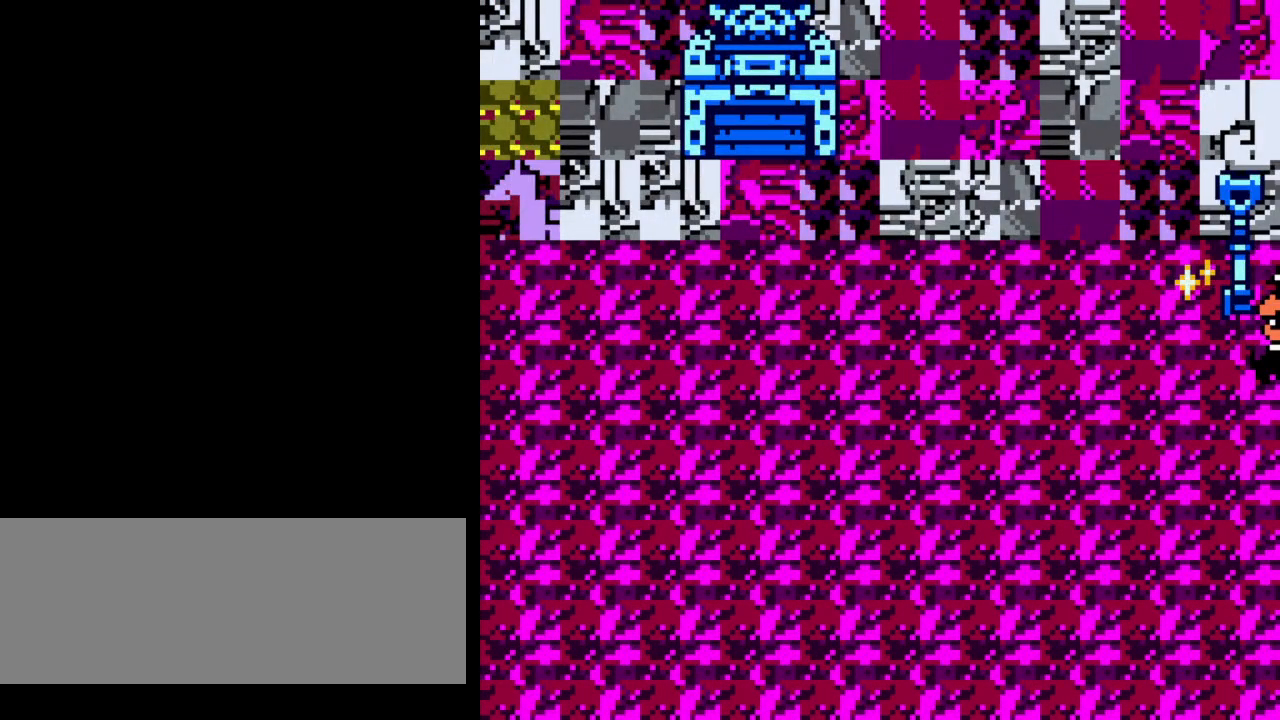
{"buttons": [], "events": [[17, "A", "up"], [17, "DPAD_UP", "up"], [33, "DPAD_LEFT", "up"]]}
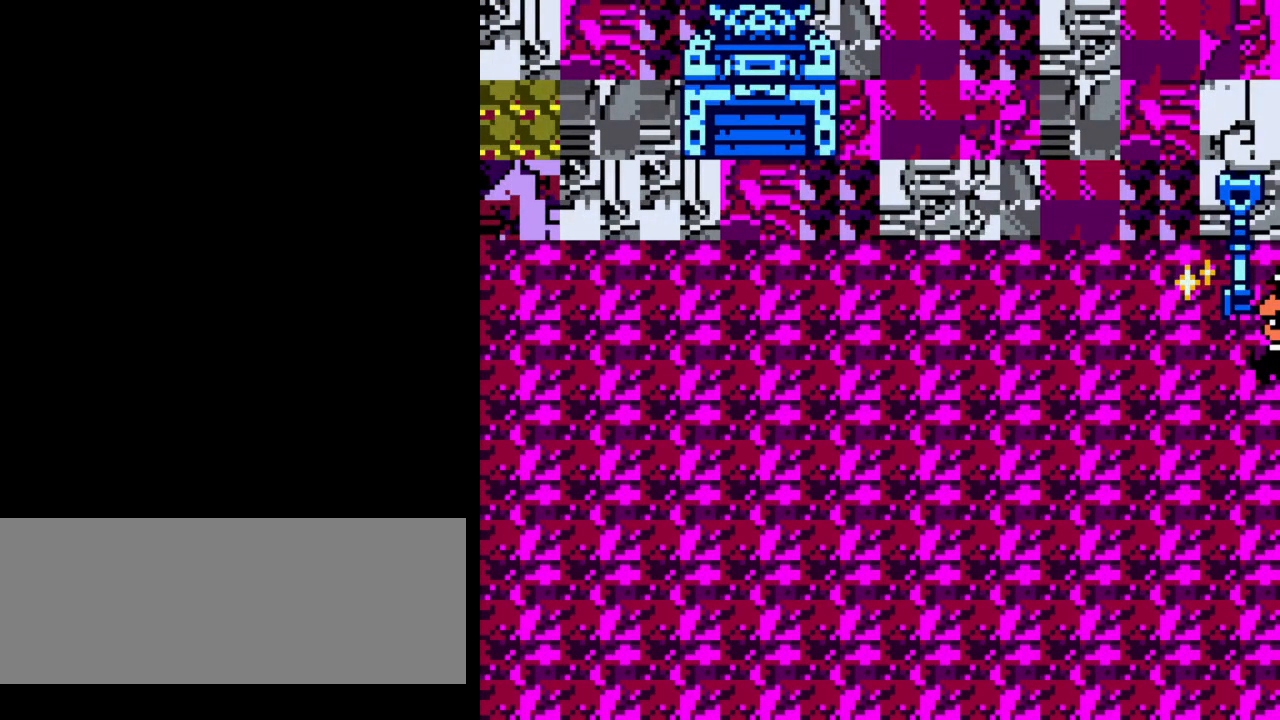
{"buttons": ["DPAD_LEFT"], "events": [[83, "DPAD_LEFT", "down"]]}
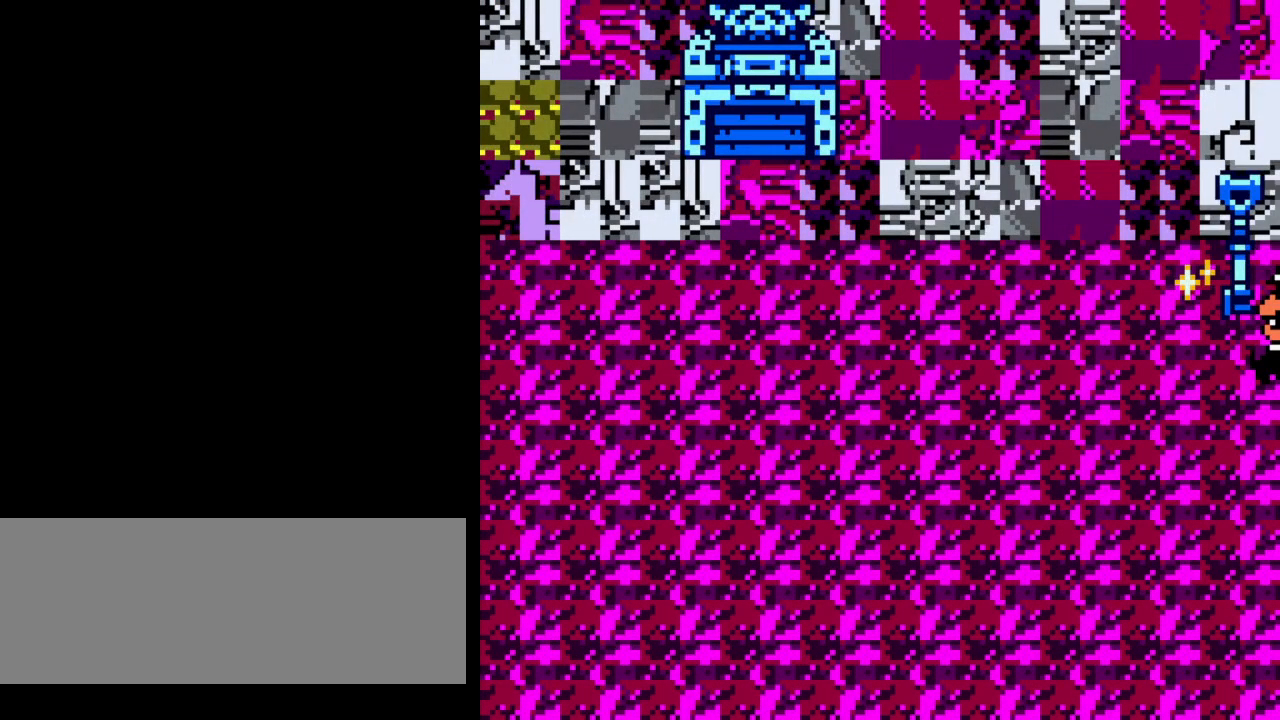
{"buttons": ["DPAD_LEFT"], "events": []}
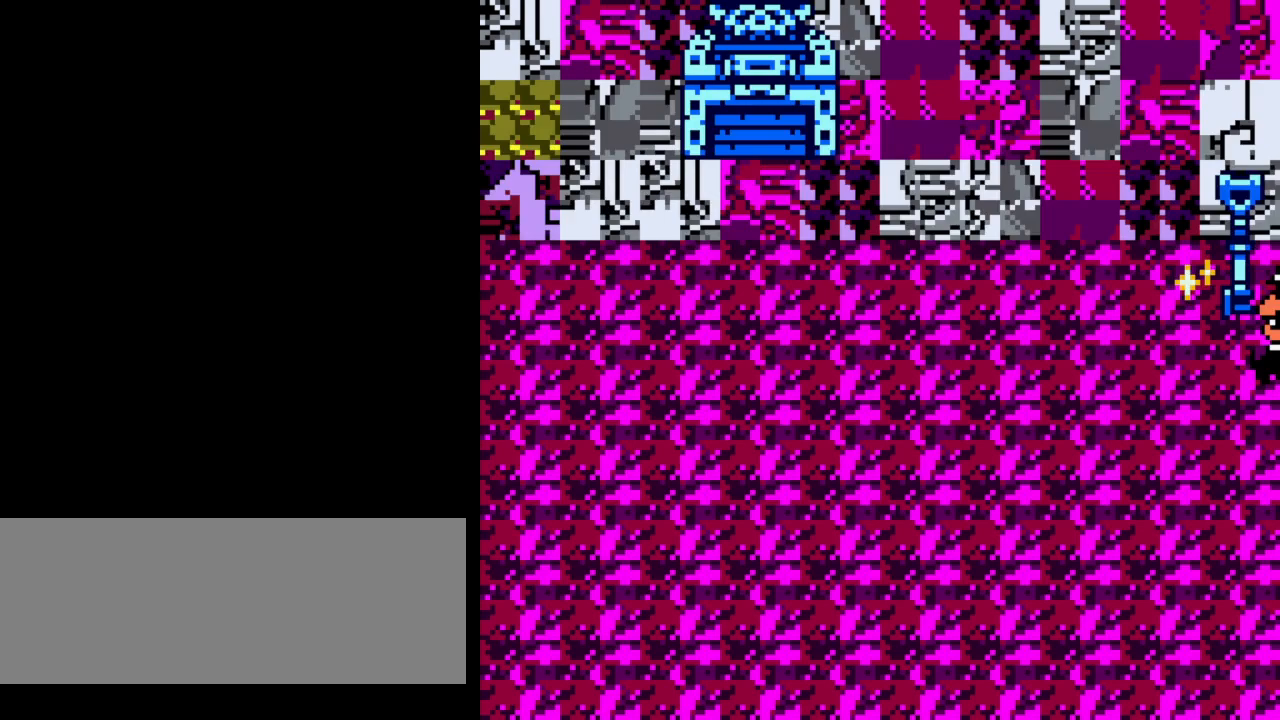
{"buttons": ["DPAD_LEFT"], "events": [[350, "DPAD_LEFT", "up"], [483, "DPAD_LEFT", "down"]]}
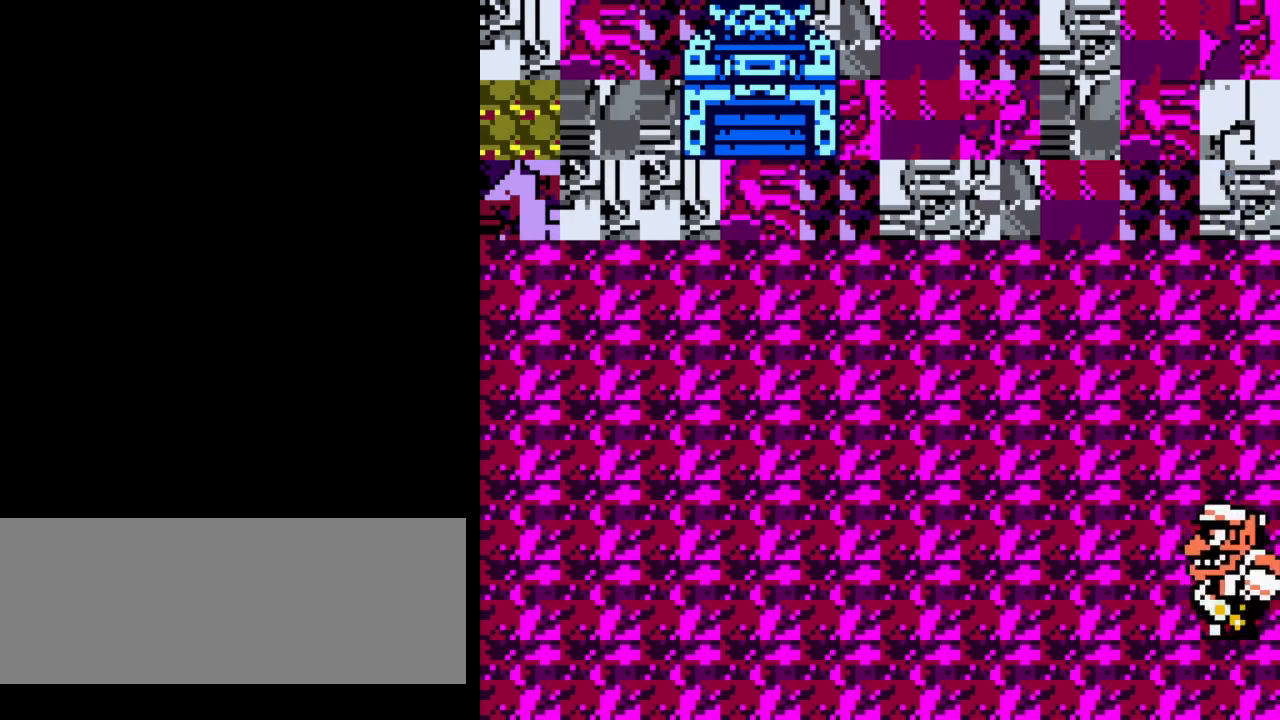
{"buttons": [], "events": [[133, "B", "down"], [200, "A", "down"], [233, "B", "up"], [300, "A", "up"], [467, "DPAD_LEFT", "up"]]}
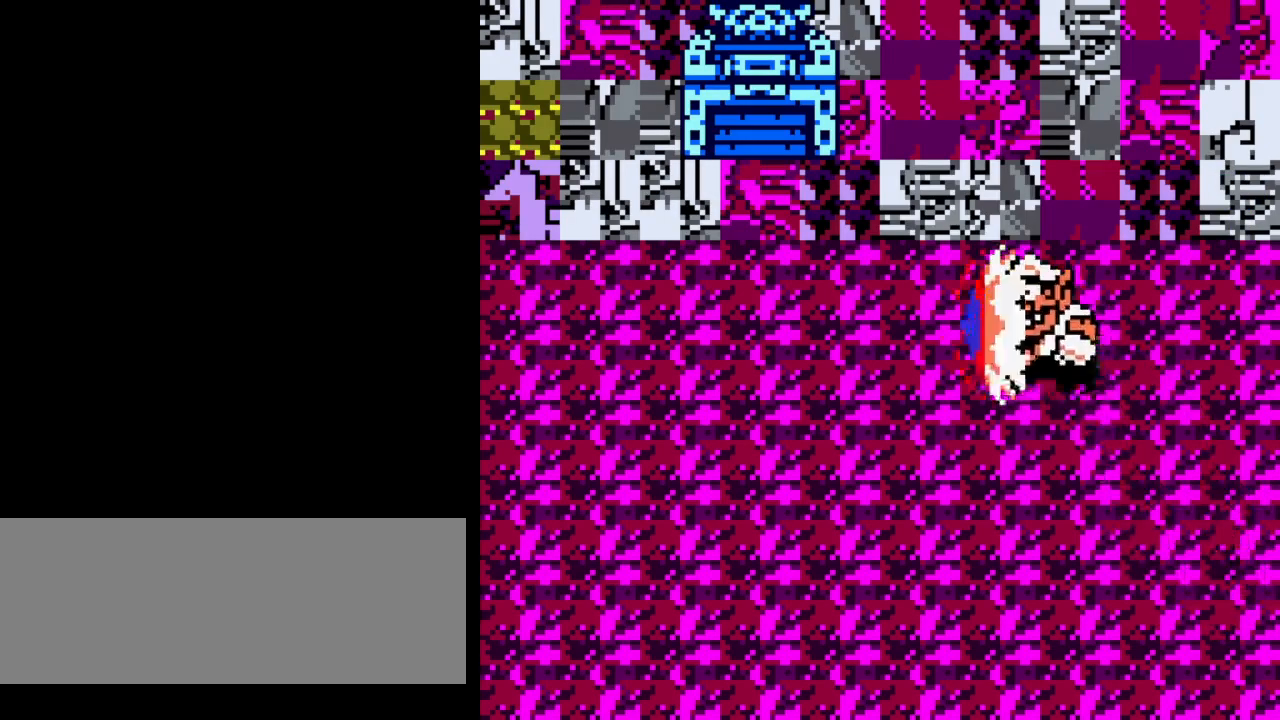
{"buttons": ["DPAD_LEFT"], "events": [[417, "DPAD_LEFT", "down"]]}
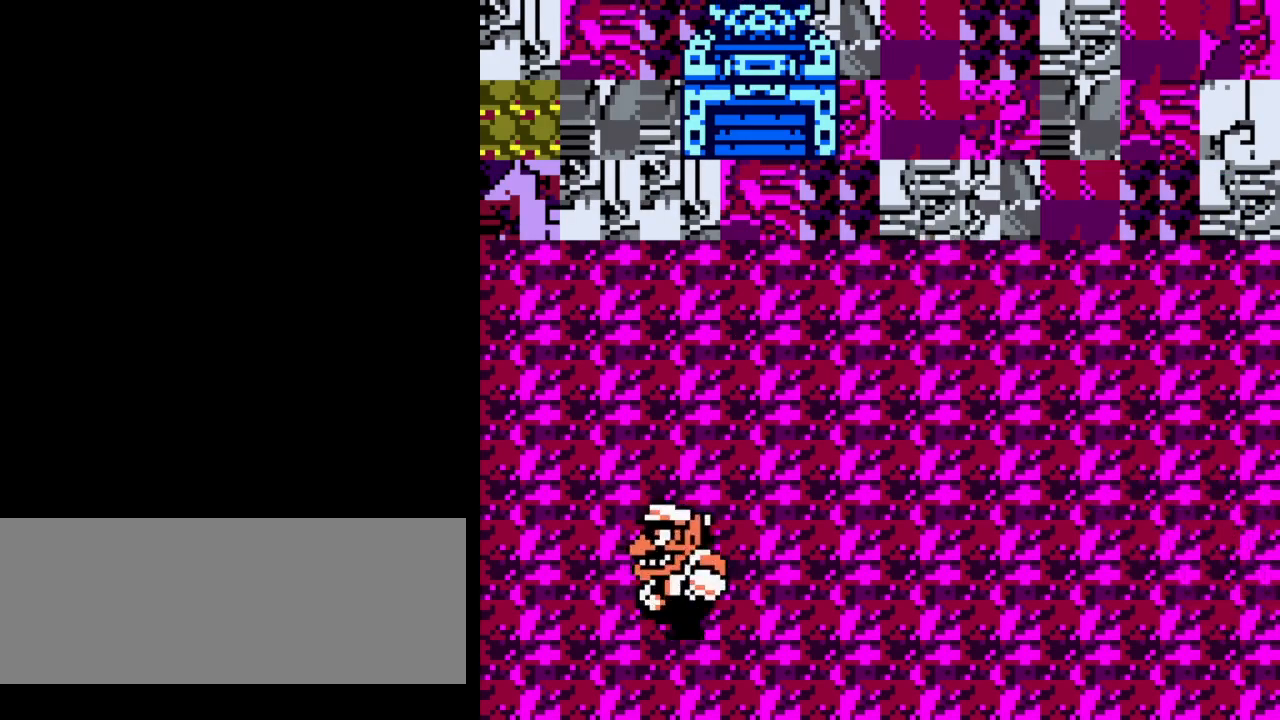
{"buttons": [], "events": [[50, "B", "down"], [67, "A", "down"], [133, "B", "up"], [167, "A", "up"], [300, "DPAD_LEFT", "up"]]}
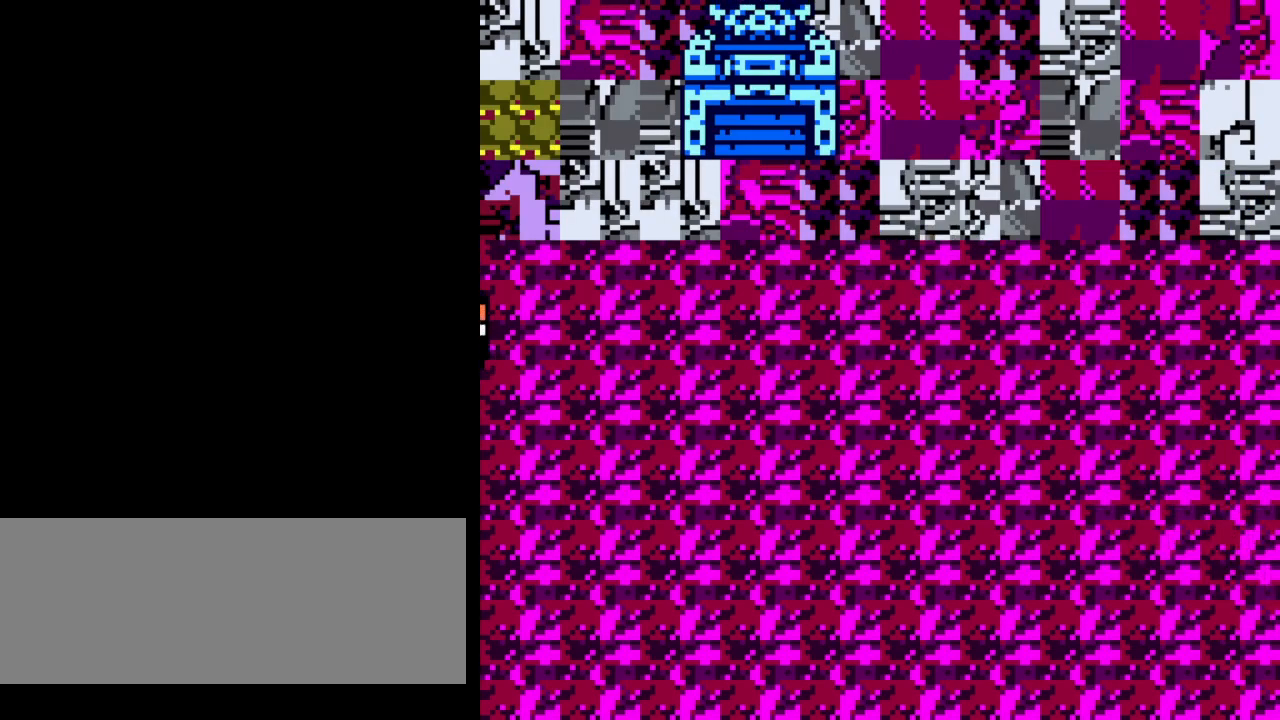
{"buttons": ["DPAD_LEFT"], "events": [[400, "DPAD_LEFT", "down"]]}
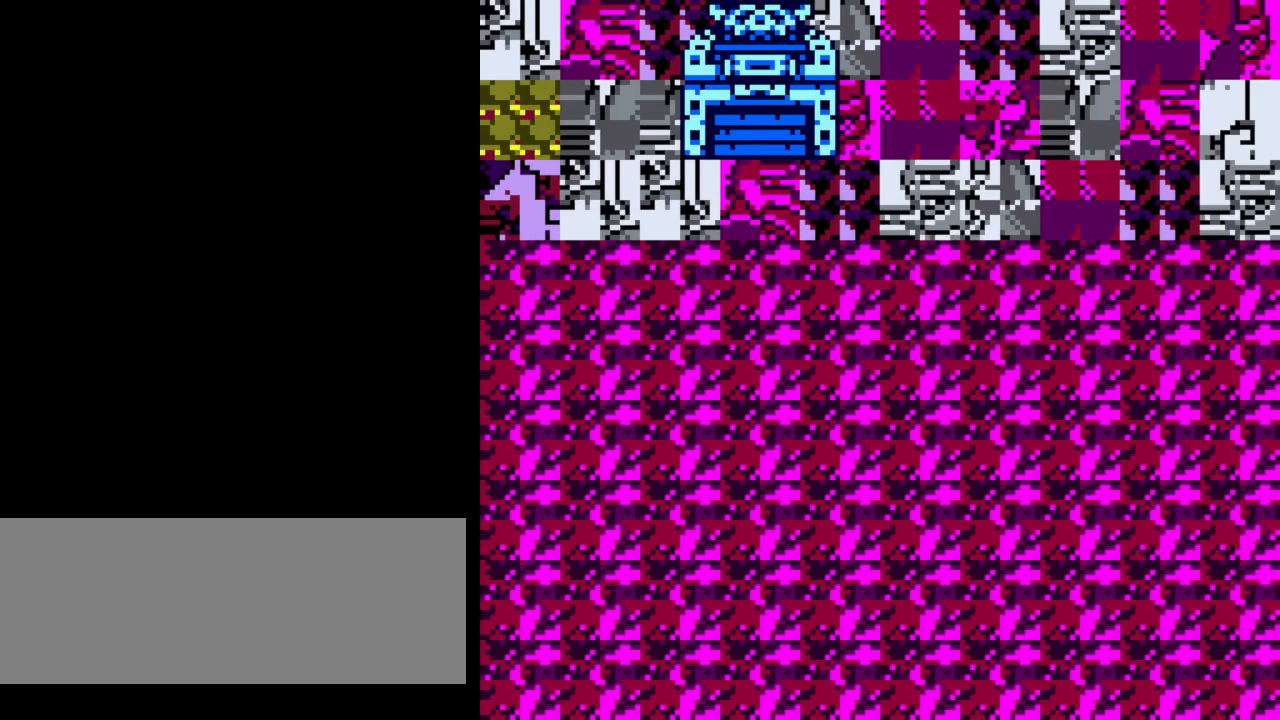
{"buttons": ["DPAD_LEFT"], "events": [[67, "B", "down"], [117, "A", "down"], [200, "B", "up"], [250, "A", "up"]]}
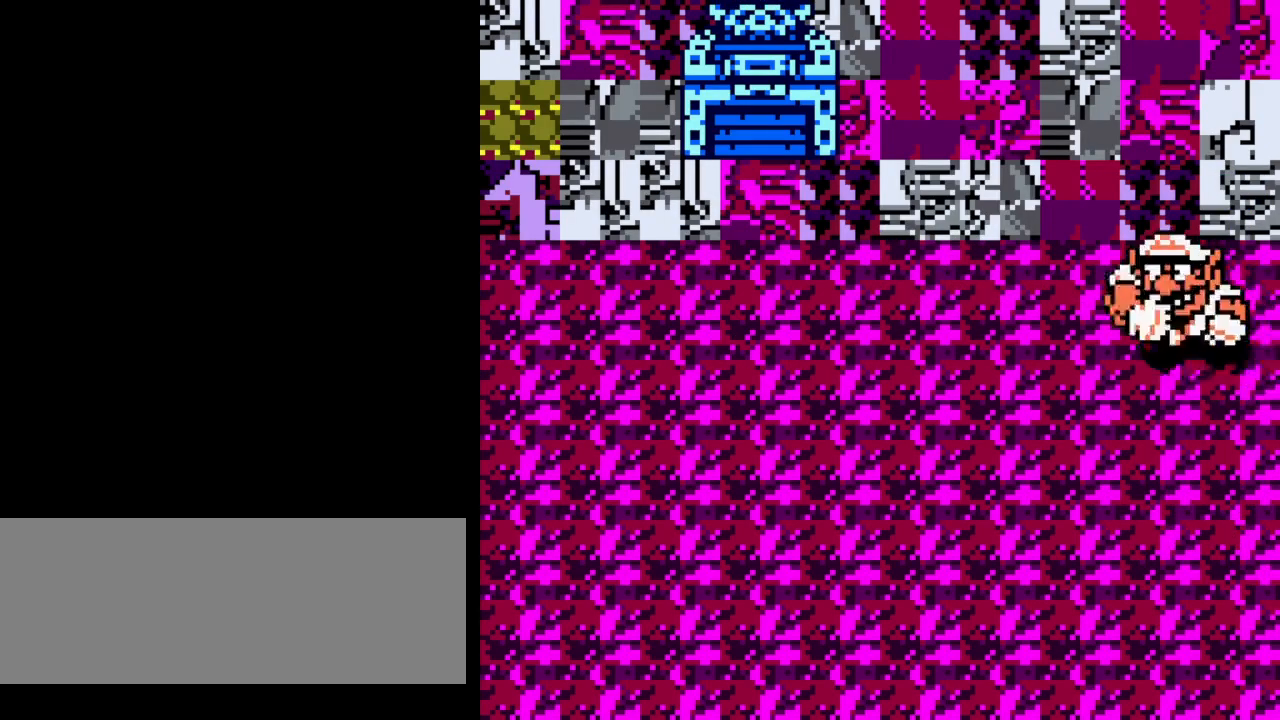
{"buttons": ["DPAD_RIGHT"], "events": [[167, "DPAD_LEFT", "up"], [500, "DPAD_RIGHT", "down"]]}
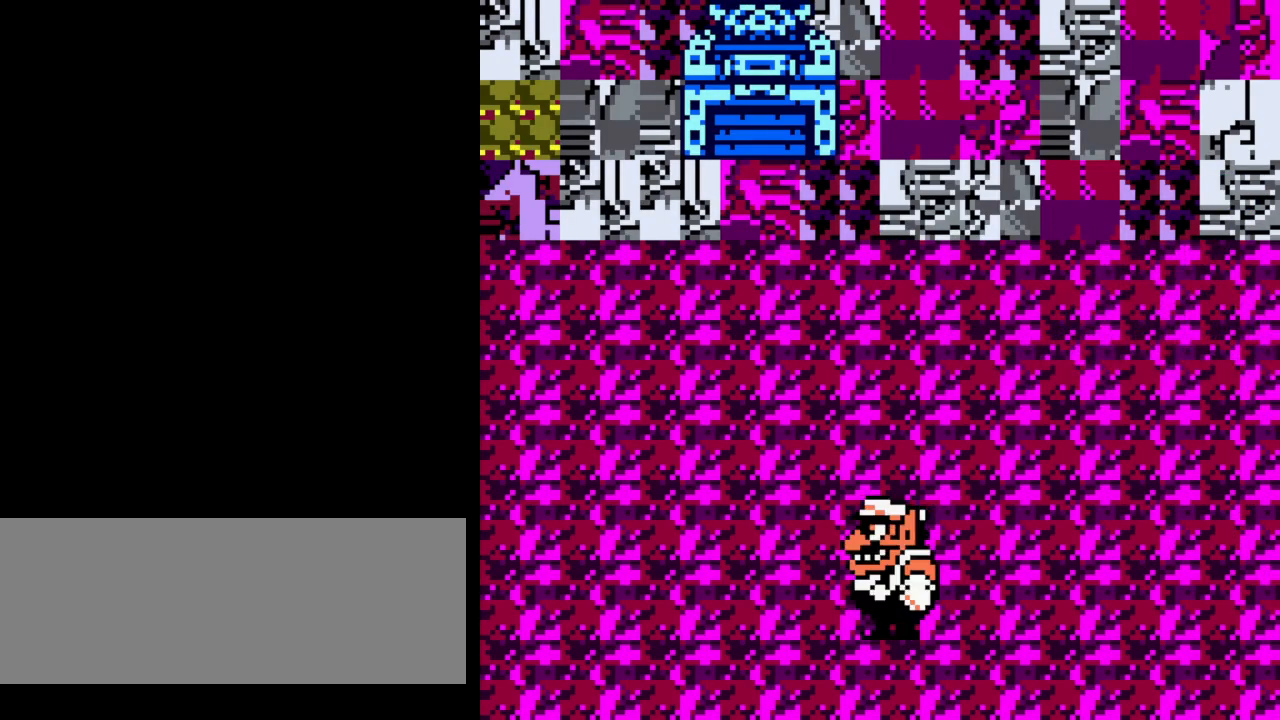
{"buttons": ["DPAD_DOWN"], "events": [[233, "B", "down"], [233, "DPAD_RIGHT", "up"], [283, "B", "up"], [300, "DPAD_DOWN", "down"]]}
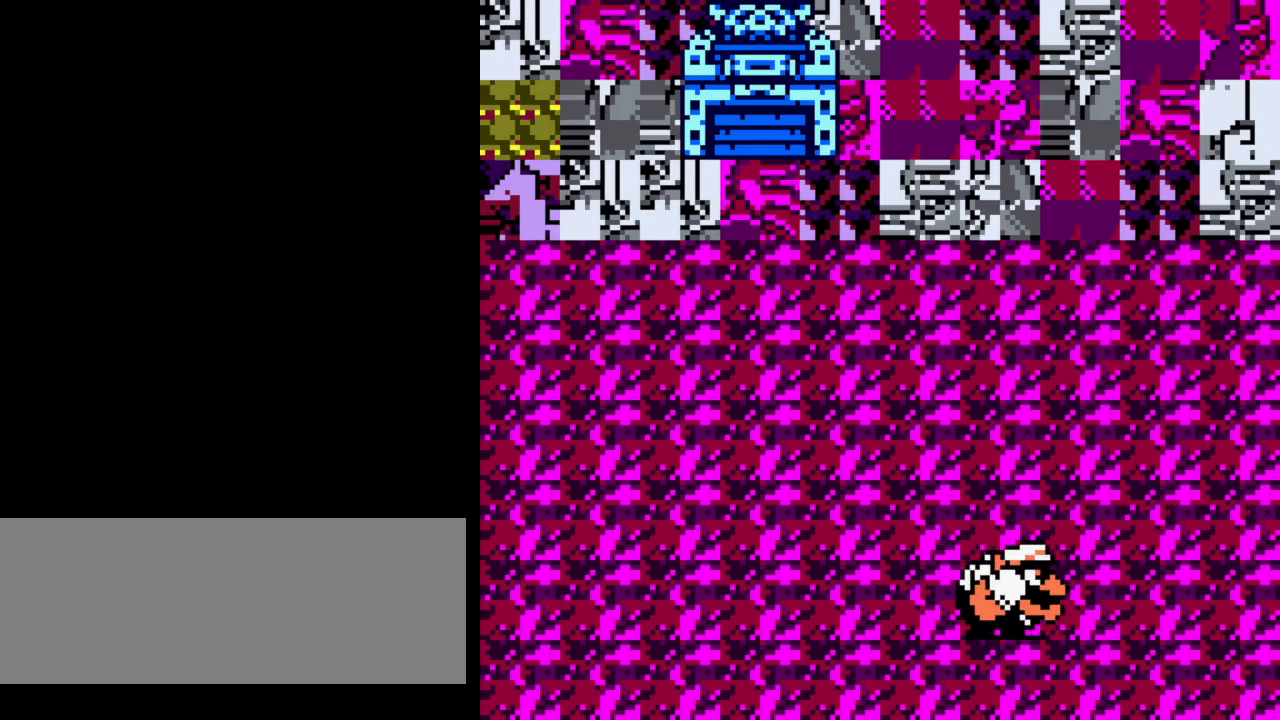
{"buttons": ["DPAD_DOWN"], "events": []}
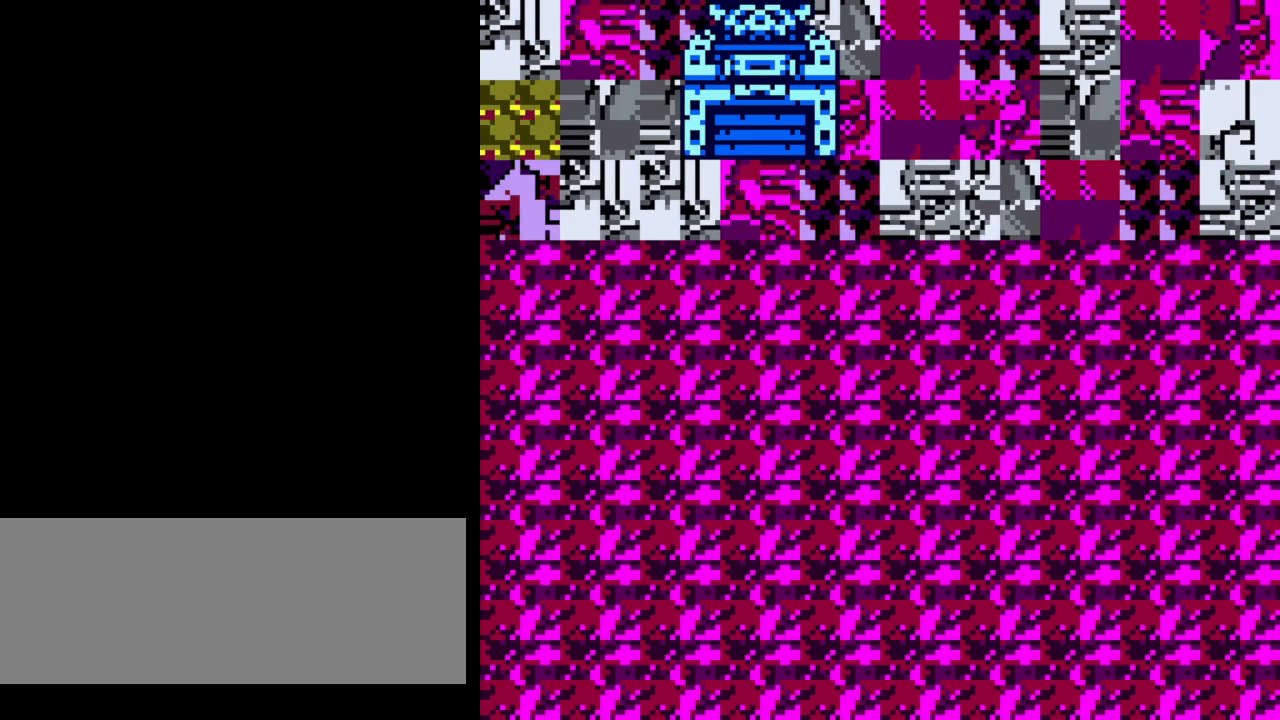
{"buttons": ["DPAD_LEFT"], "events": [[150, "DPAD_DOWN", "up"], [283, "DPAD_LEFT", "down"]]}
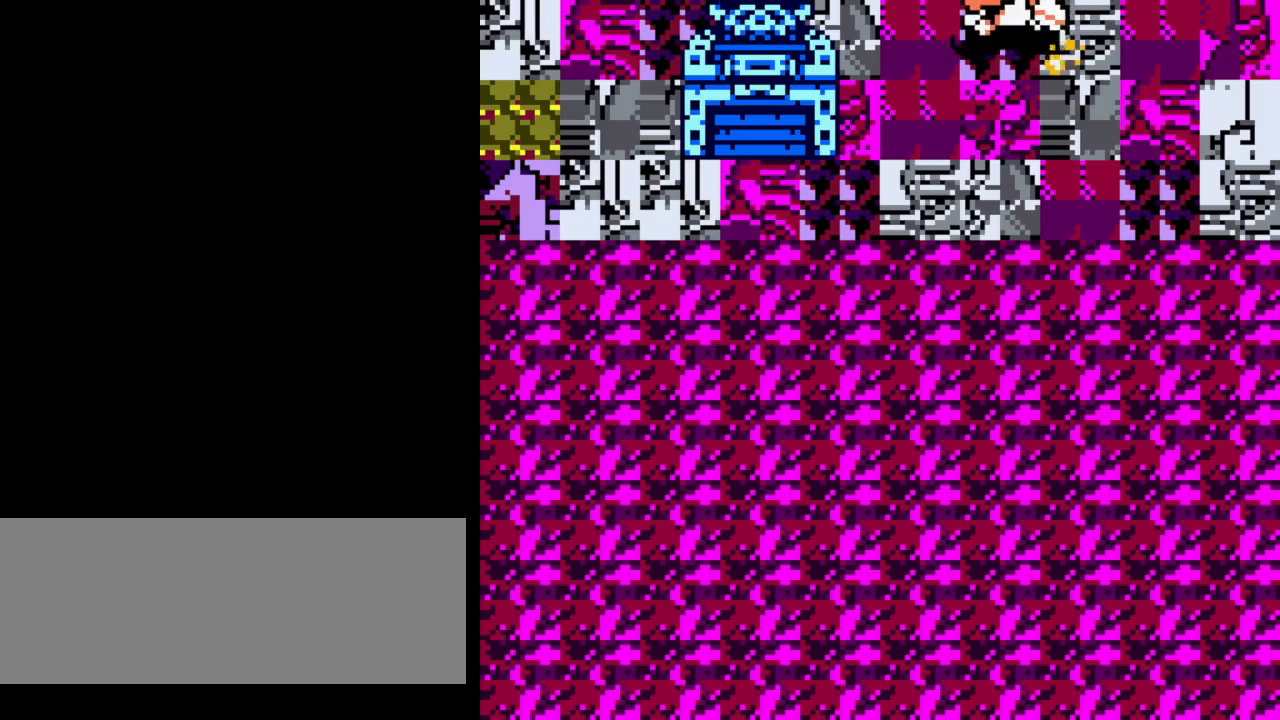
{"buttons": ["A", "DPAD_LEFT"], "events": [[450, "A", "down"]]}
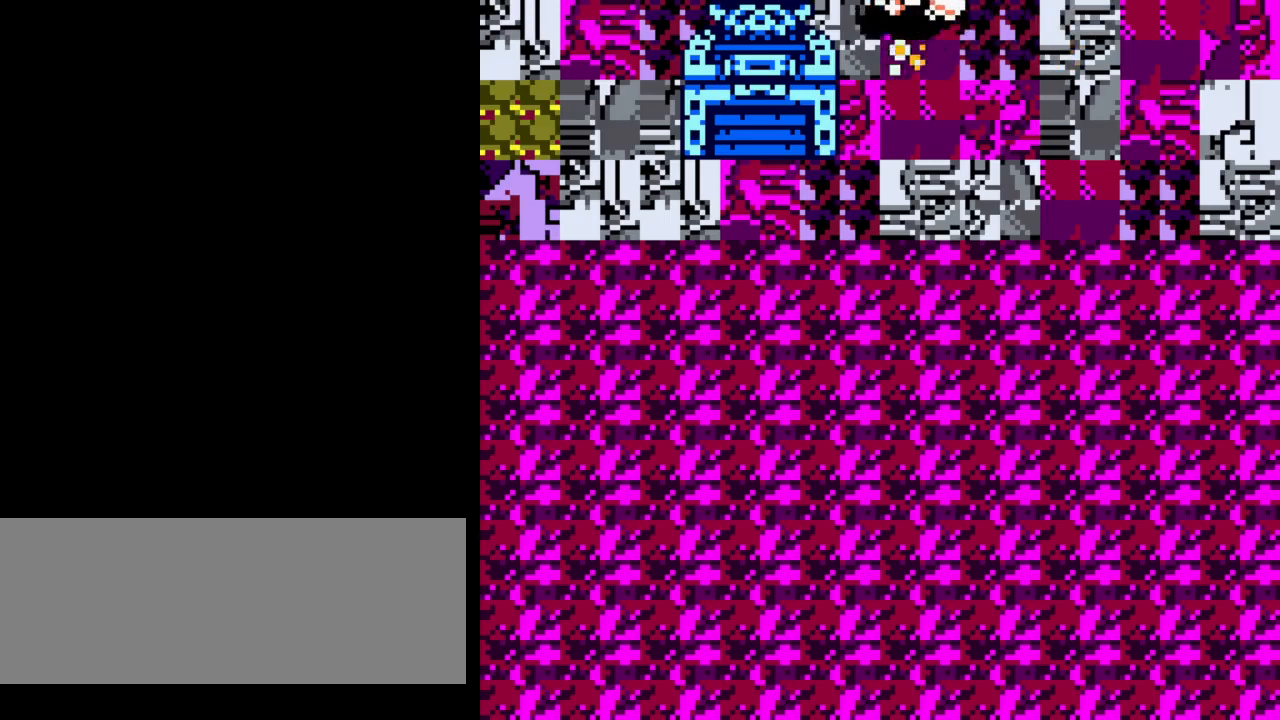
{"buttons": [], "events": [[250, "A", "up"], [350, "DPAD_LEFT", "up"]]}
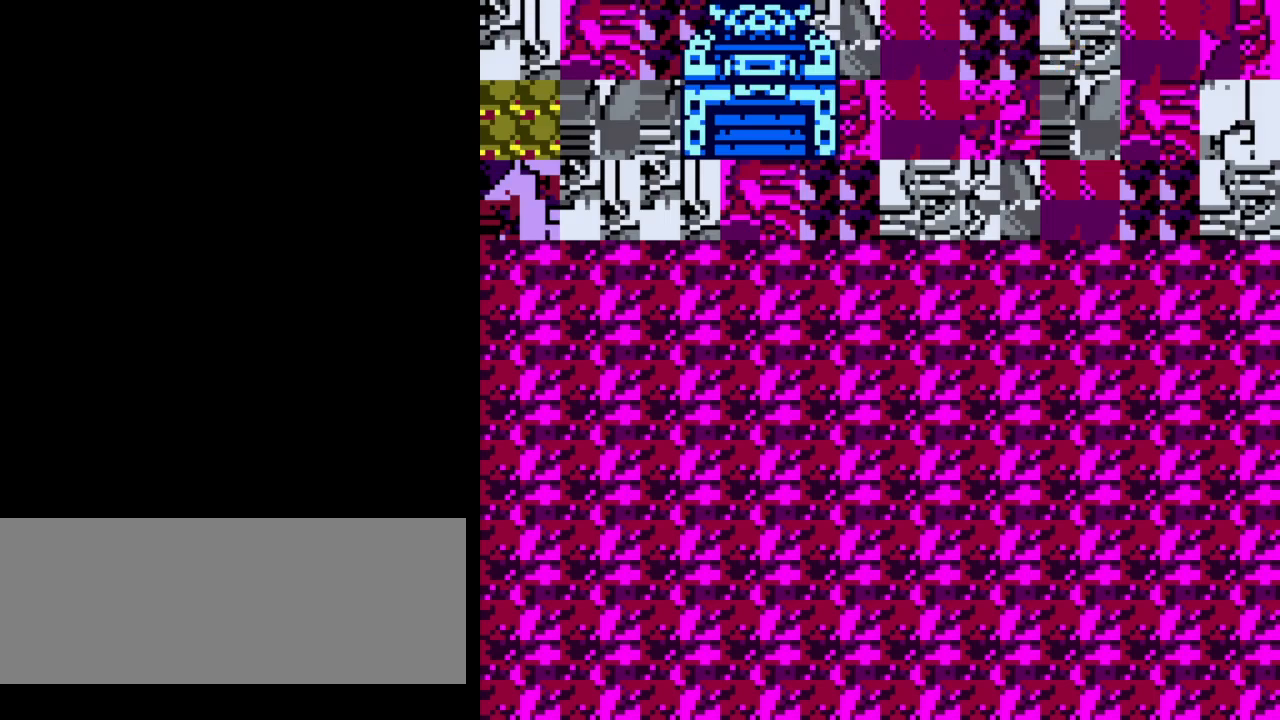
{"buttons": ["DPAD_DOWN"], "events": [[183, "B", "down"], [250, "B", "up"], [267, "DPAD_DOWN", "down"]]}
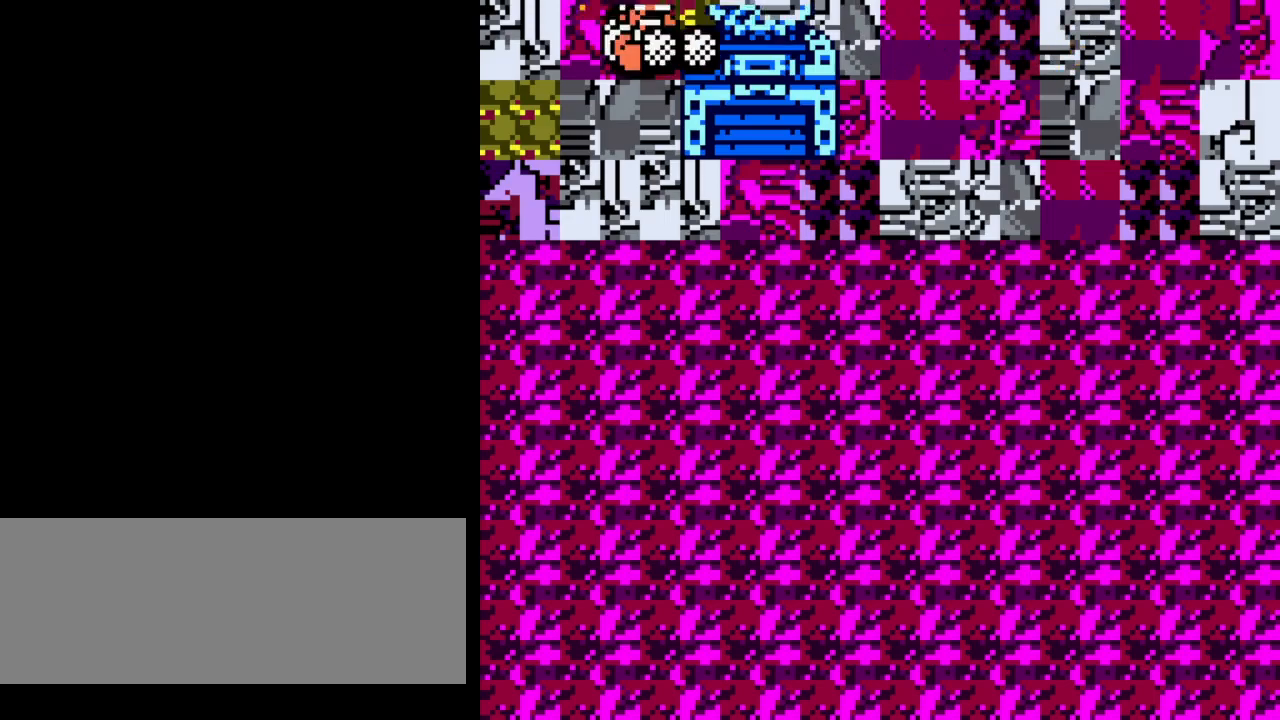
{"buttons": [], "events": [[317, "DPAD_DOWN", "up"]]}